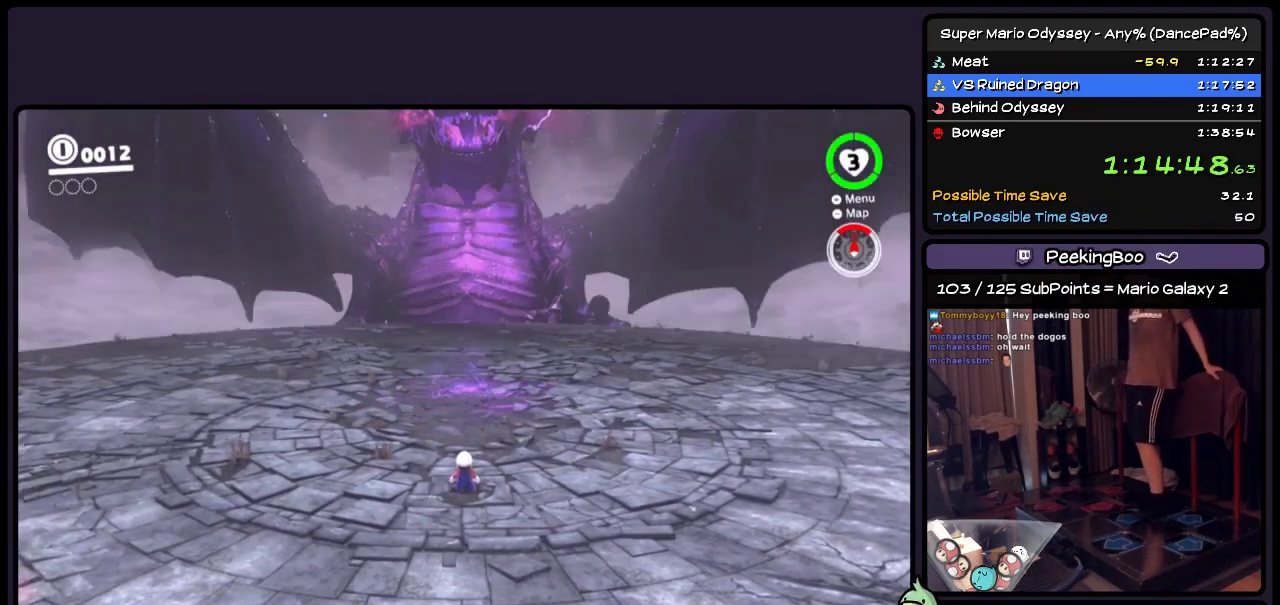
Gameplay with a controller (Nintendo layout); each line is a JSON object with the inputs held at the frame after it. "events" lists button and stick changes between this image and that frame as [ms after this image, input, new state], when the widget could be followed in between. Not read: L2 L3 R3 START.
{"buttons": ["R2", "DPAD_RIGHT"], "events": [[450, "DPAD_RIGHT", "down"], [450, "R2", "down"]]}
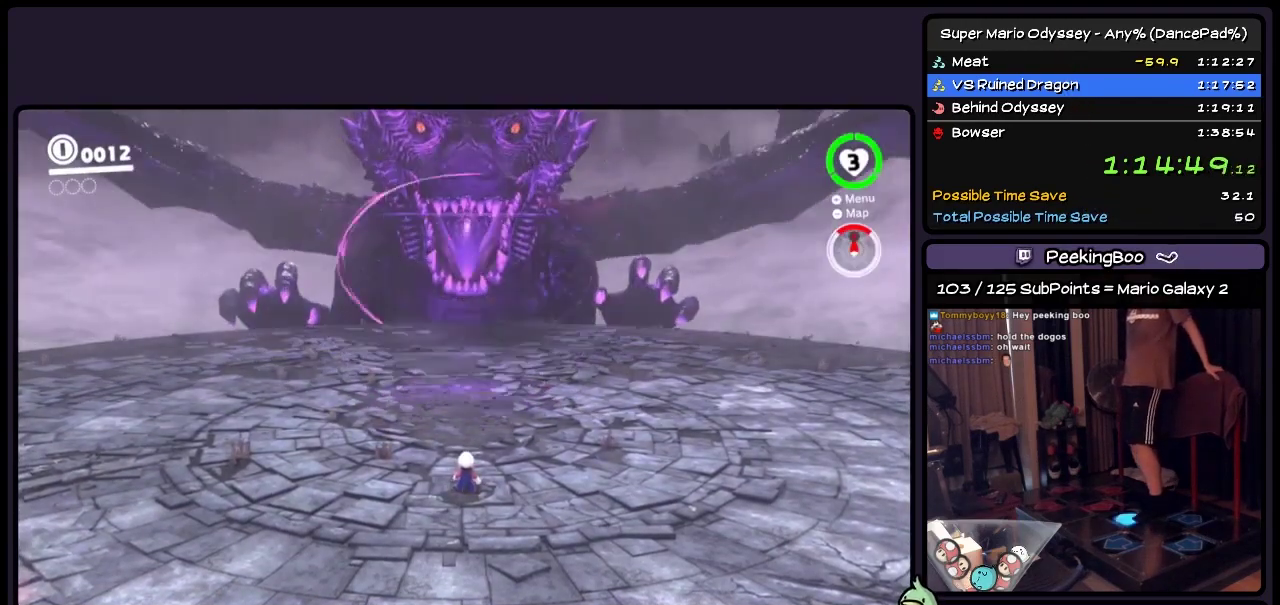
{"buttons": ["R2", "DPAD_RIGHT"], "events": []}
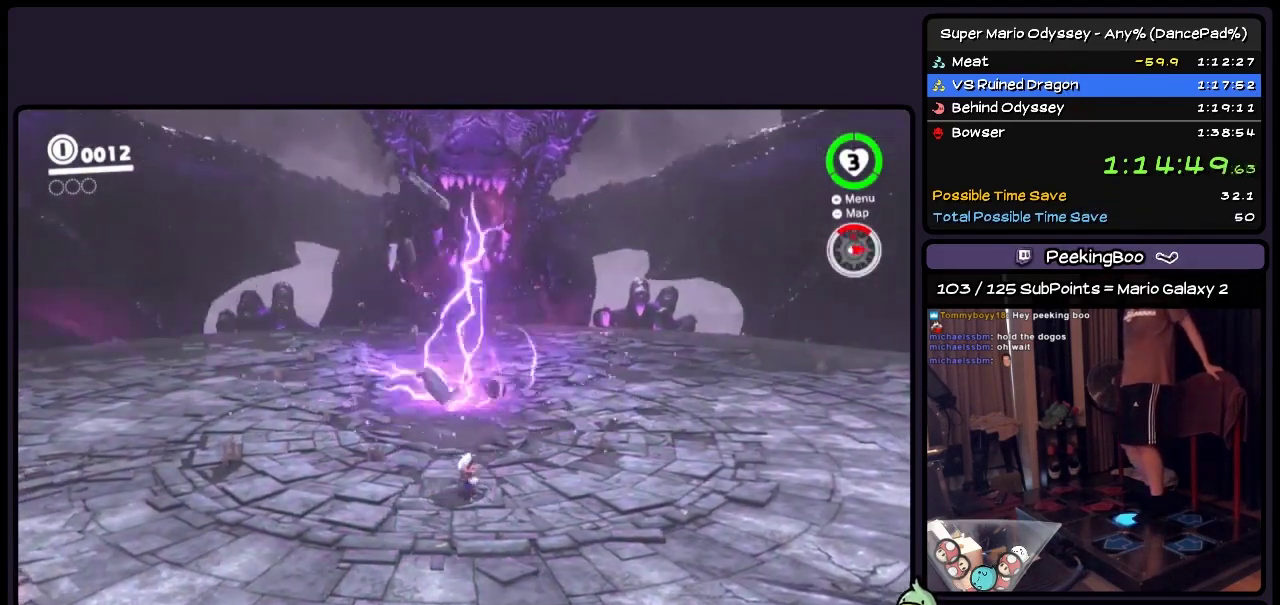
{"buttons": ["R2", "DPAD_RIGHT"], "events": []}
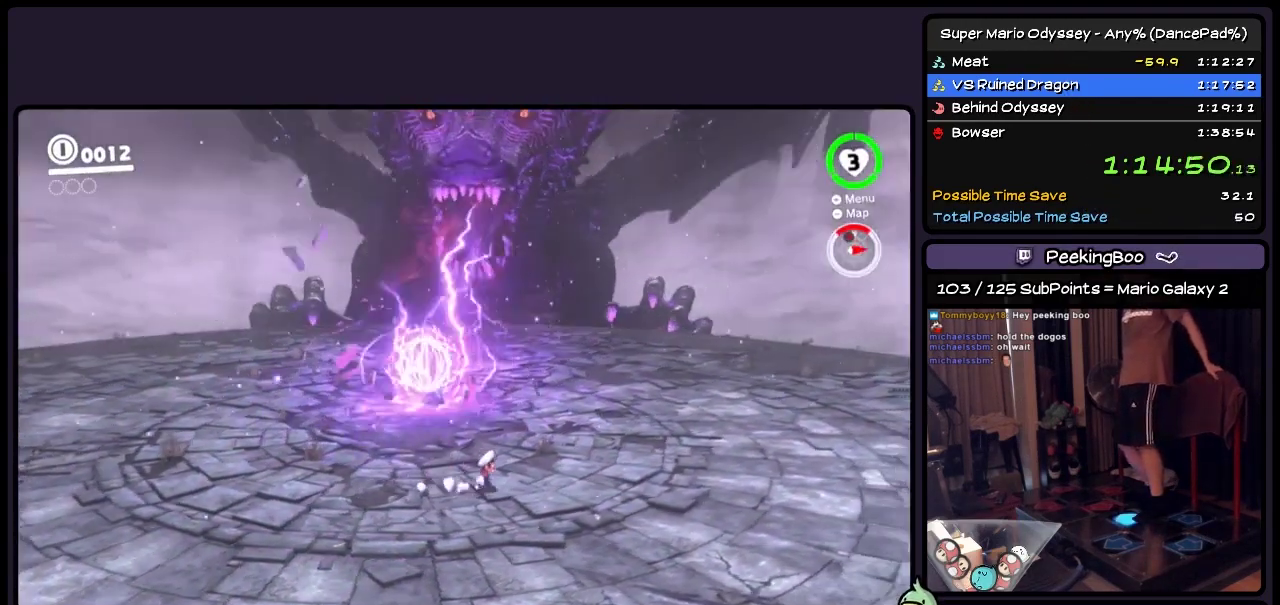
{"buttons": ["R2", "DPAD_RIGHT"], "events": []}
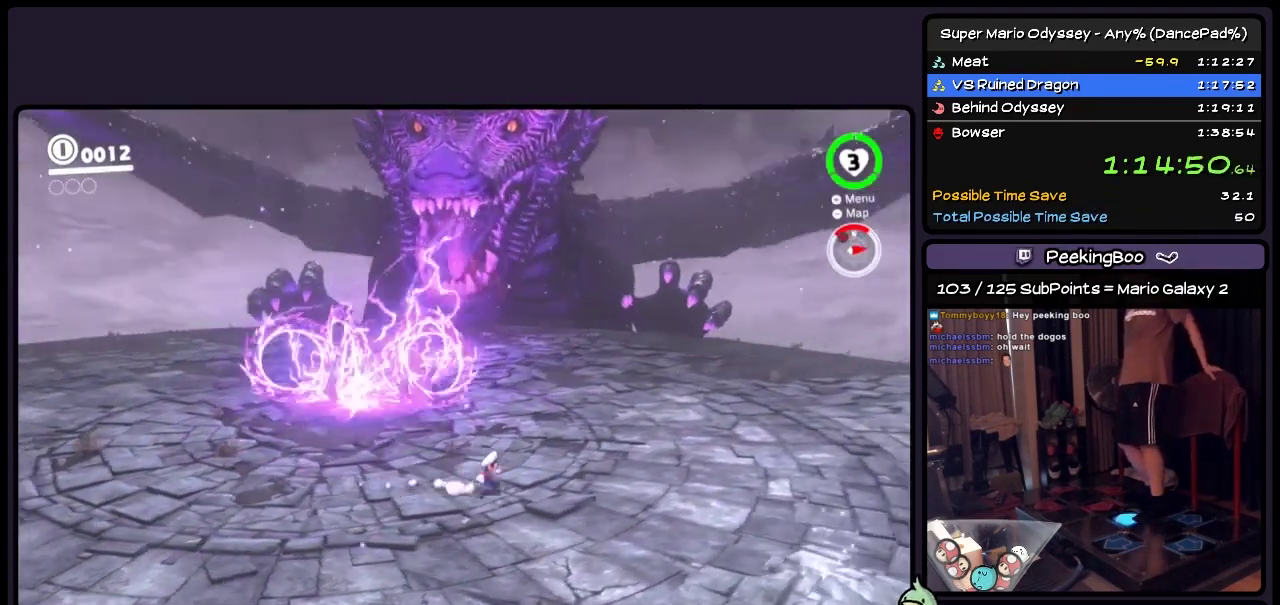
{"buttons": ["R2", "DPAD_RIGHT"], "events": []}
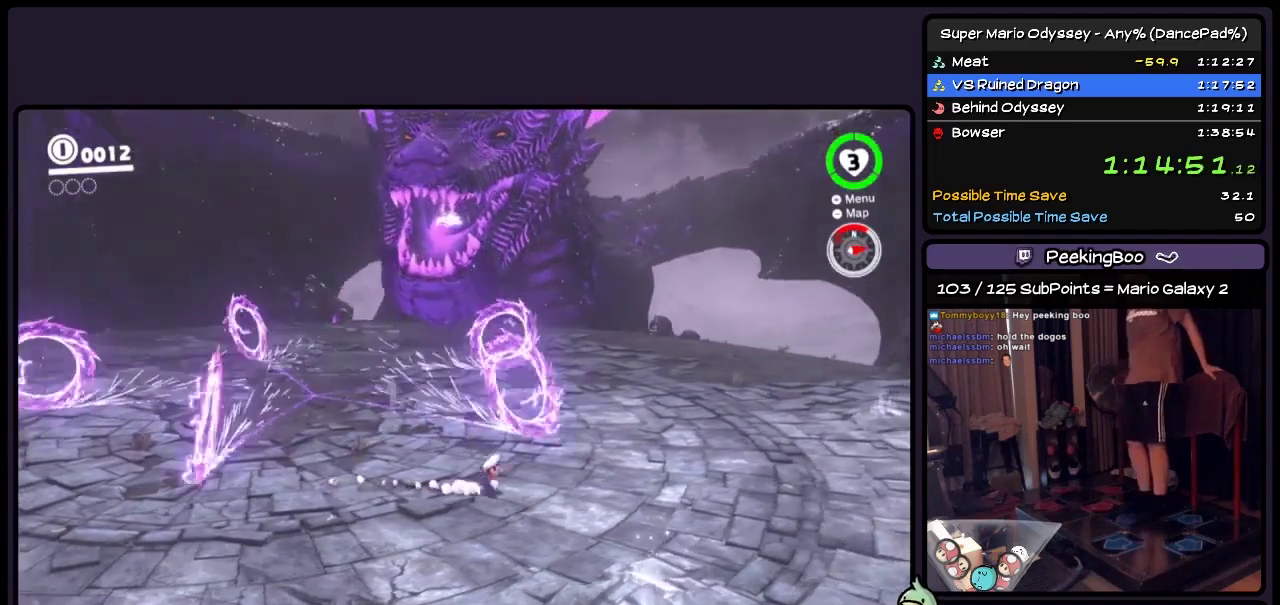
{"buttons": ["R2", "DPAD_RIGHT"], "events": [[33, "DPAD_RIGHT", "up"], [33, "R2", "up"], [200, "DPAD_RIGHT", "down"], [200, "R2", "down"]]}
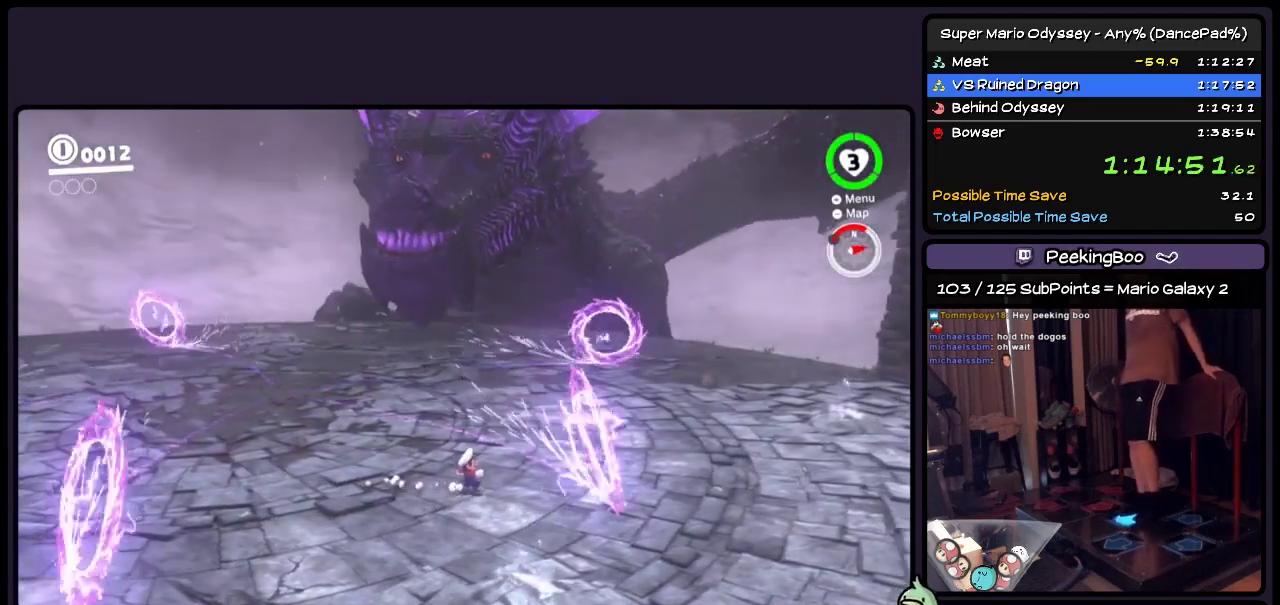
{"buttons": ["R2", "DPAD_UP", "DPAD_RIGHT"], "events": [[400, "DPAD_UP", "down"]]}
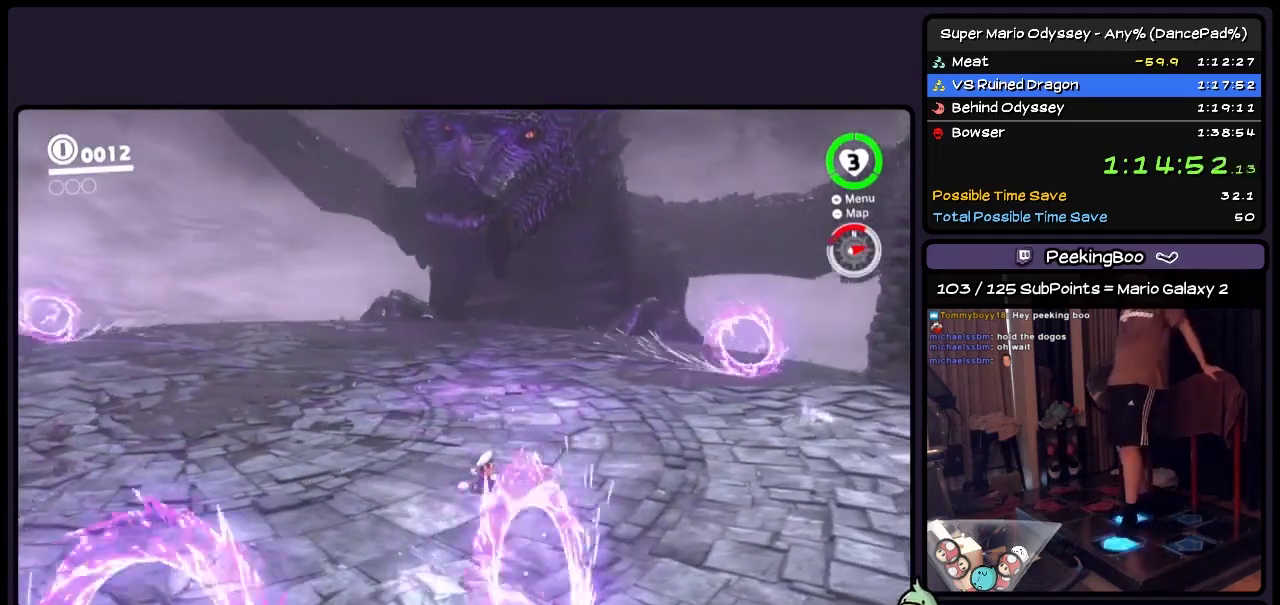
{"buttons": ["R2", "DPAD_UP", "DPAD_RIGHT"], "events": []}
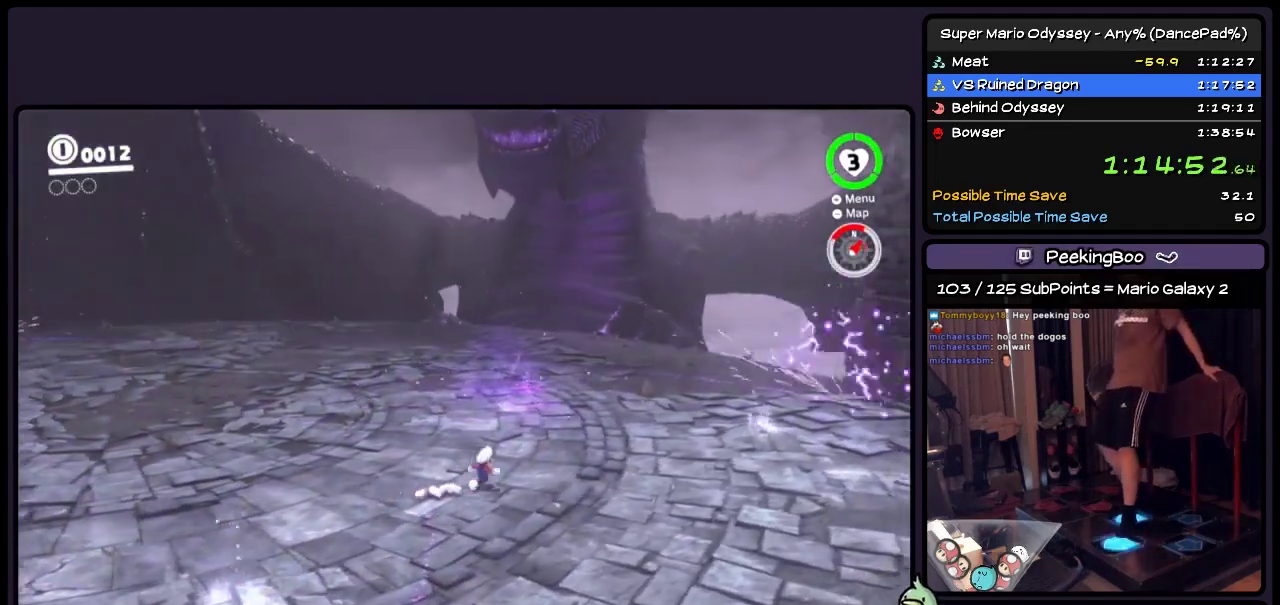
{"buttons": ["R2", "DPAD_RIGHT"], "events": [[367, "DPAD_UP", "up"]]}
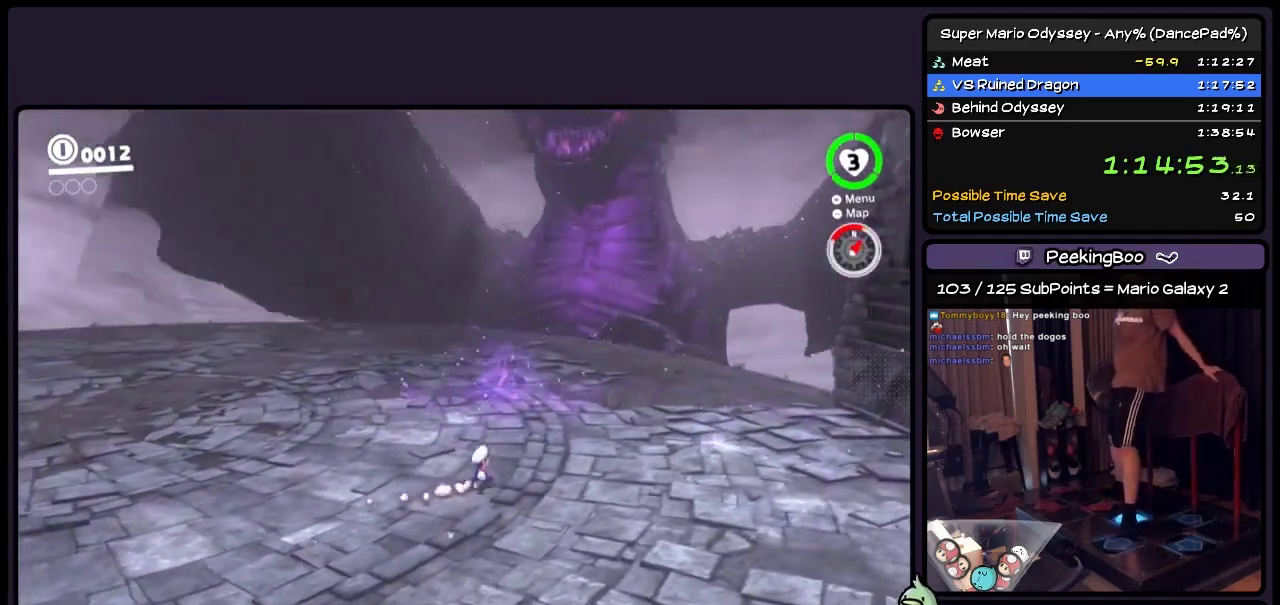
{"buttons": ["R2", "DPAD_RIGHT"], "events": []}
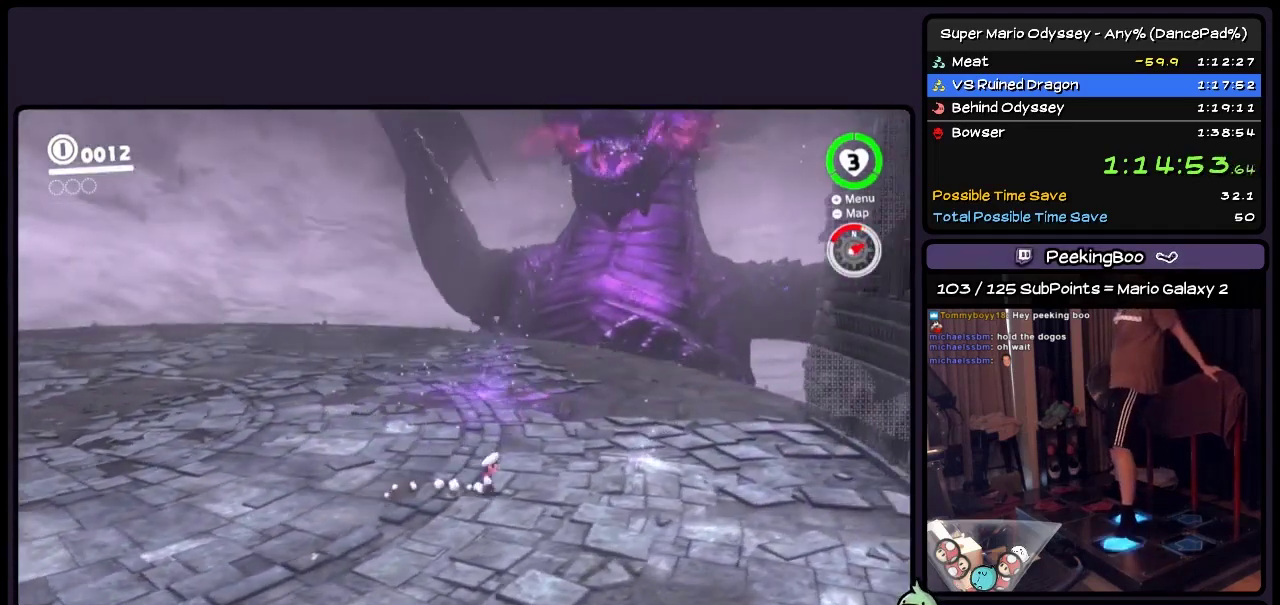
{"buttons": ["R2", "DPAD_UP", "DPAD_RIGHT"], "events": [[33, "DPAD_UP", "down"], [200, "A", "down"], [400, "A", "up"]]}
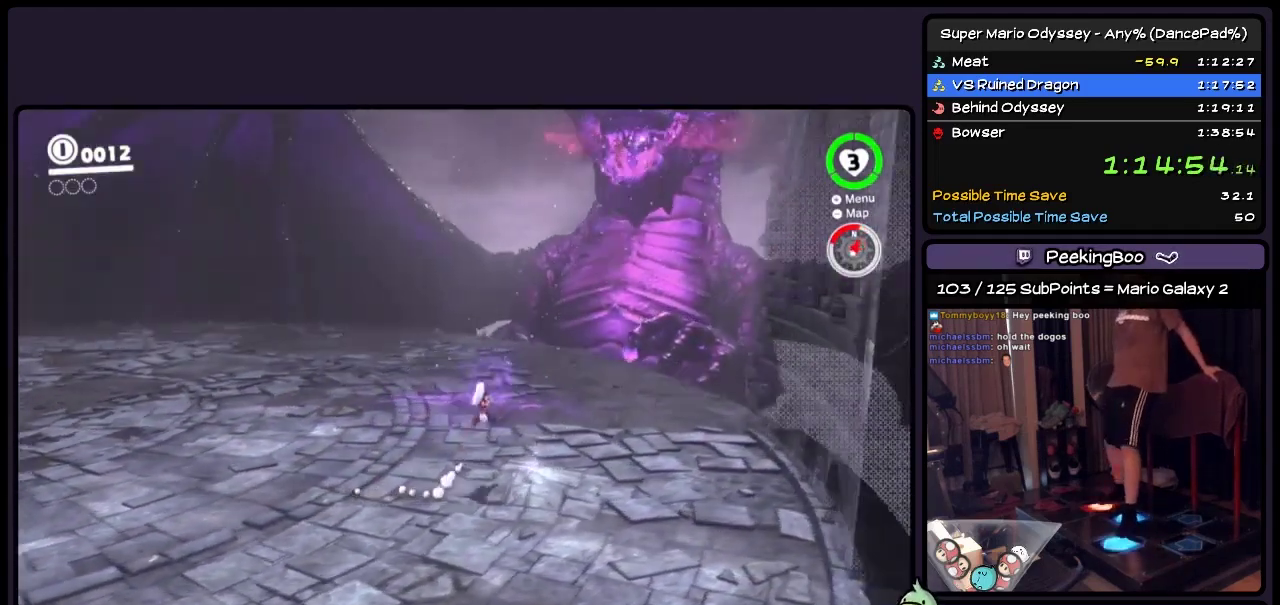
{"buttons": ["DPAD_LEFT"], "events": [[200, "DPAD_RIGHT", "up"], [200, "R2", "up"], [317, "DPAD_UP", "up"], [483, "DPAD_LEFT", "down"]]}
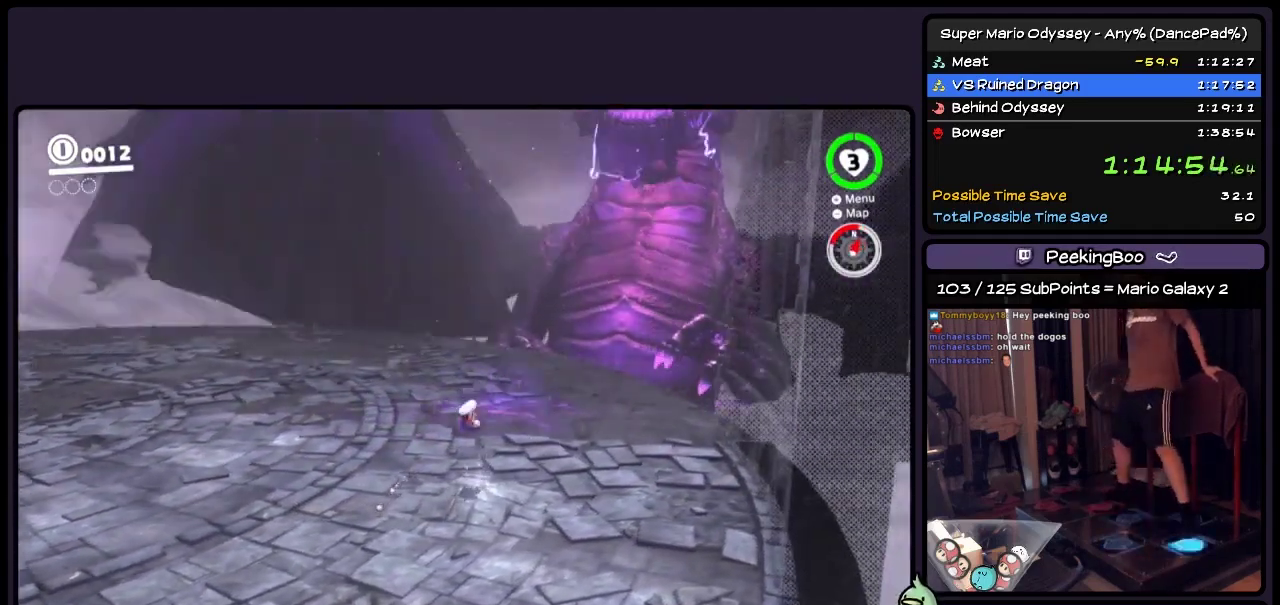
{"buttons": ["A", "DPAD_LEFT"], "events": [[200, "A", "down"]]}
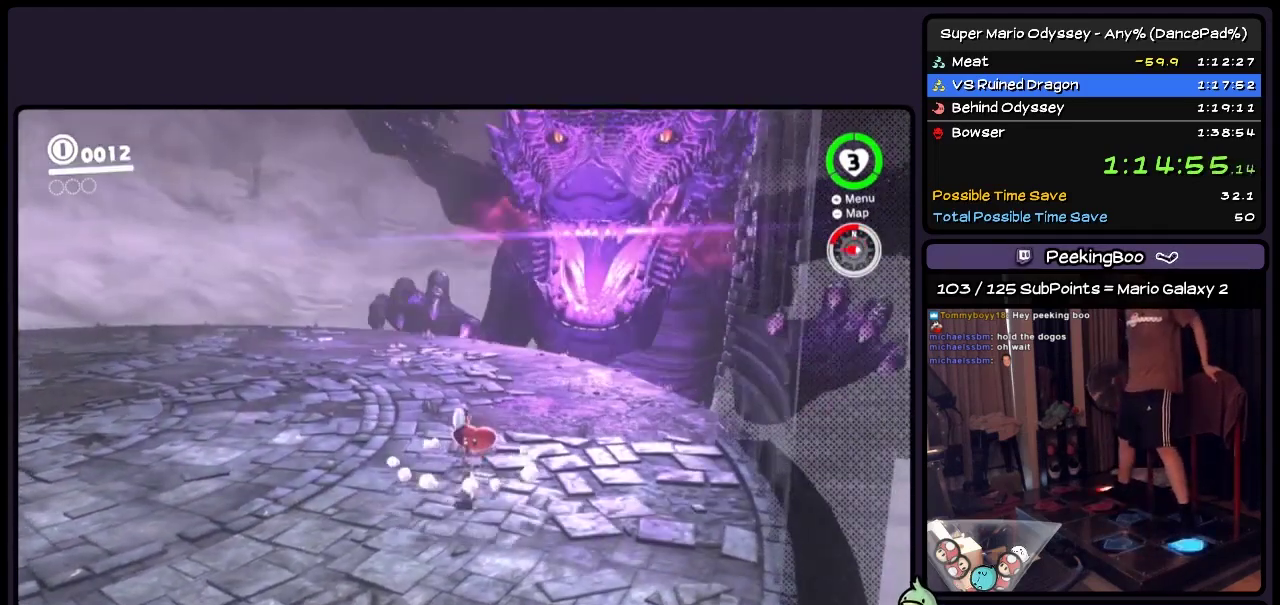
{"buttons": ["DPAD_DOWN", "DPAD_LEFT"], "events": [[233, "DPAD_DOWN", "down"], [450, "A", "up"]]}
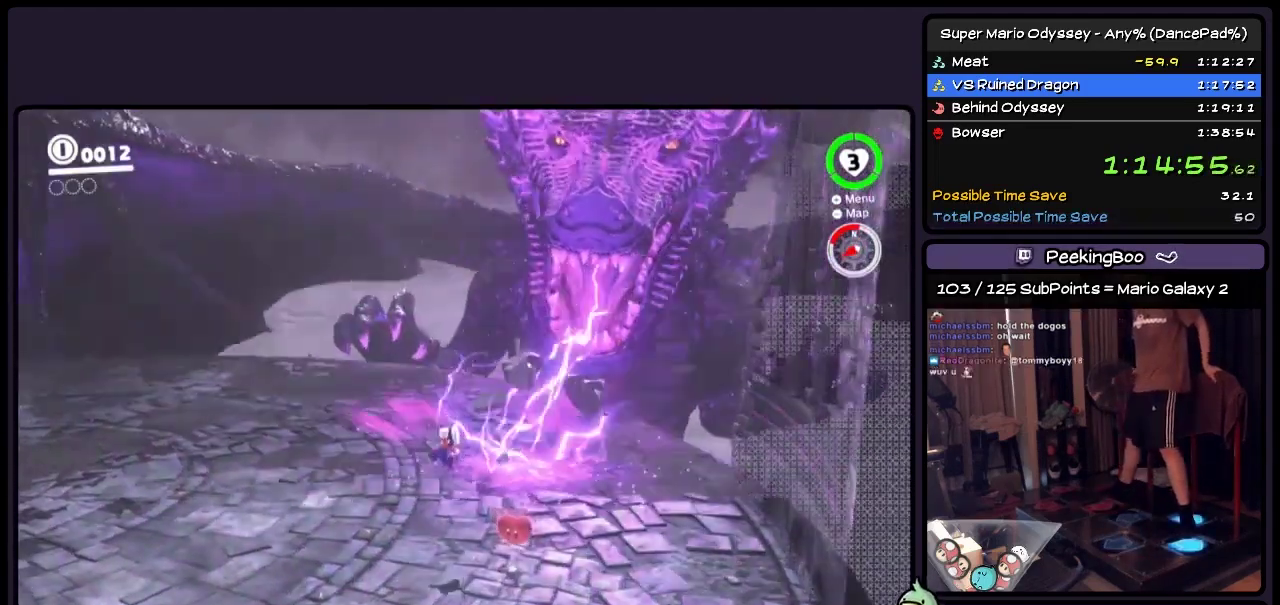
{"buttons": ["DPAD_DOWN", "DPAD_LEFT"], "events": []}
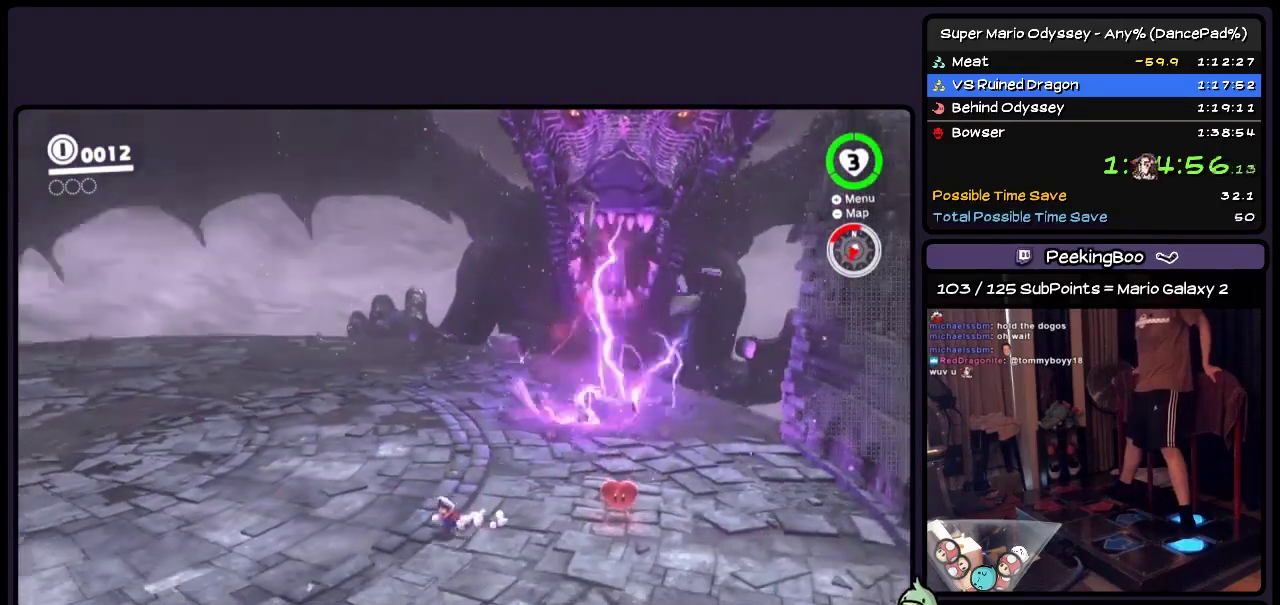
{"buttons": ["DPAD_DOWN"], "events": [[200, "DPAD_LEFT", "up"]]}
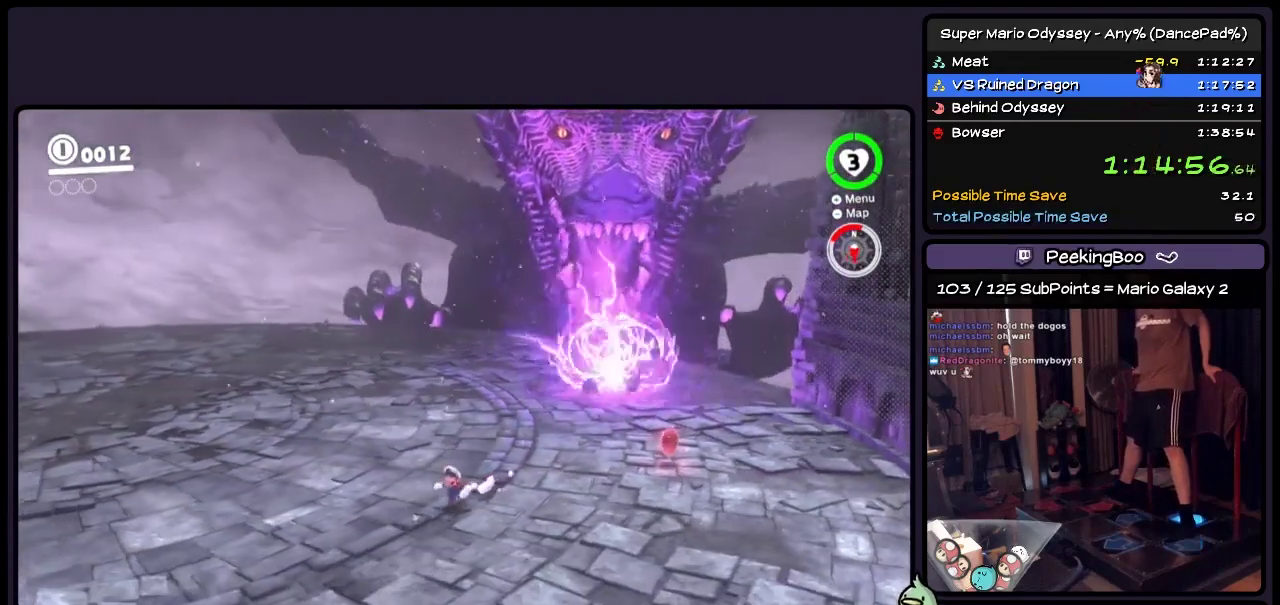
{"buttons": ["DPAD_DOWN", "DPAD_LEFT"], "events": [[400, "DPAD_LEFT", "down"]]}
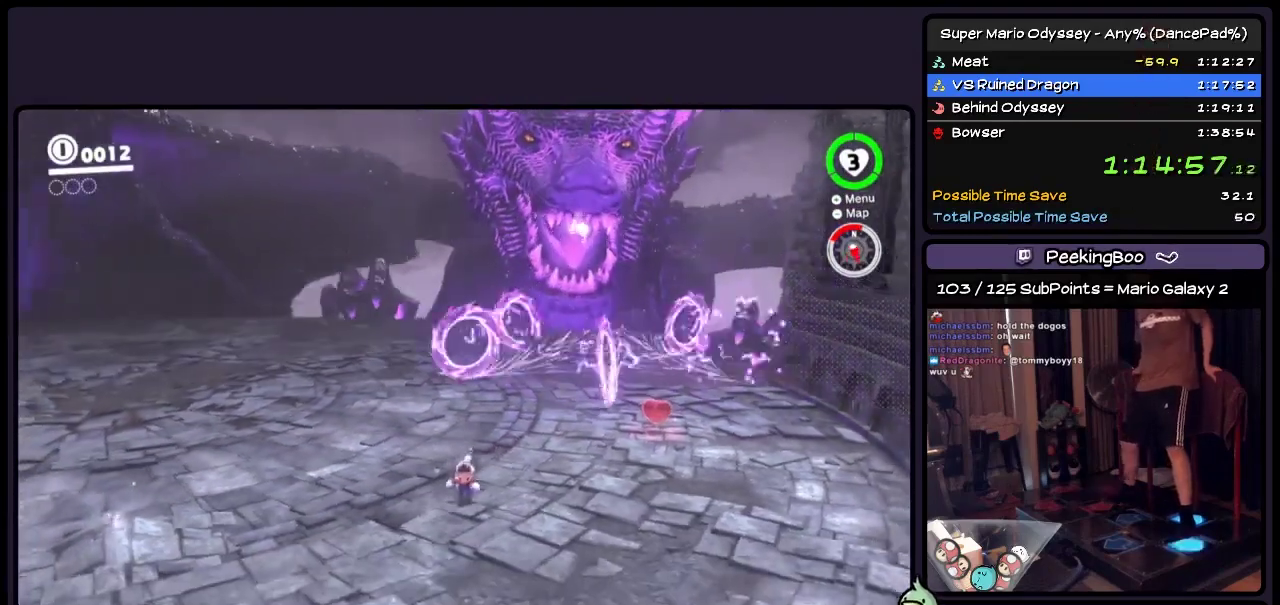
{"buttons": ["DPAD_UP", "DPAD_LEFT"], "events": [[150, "DPAD_DOWN", "up"], [317, "DPAD_UP", "down"]]}
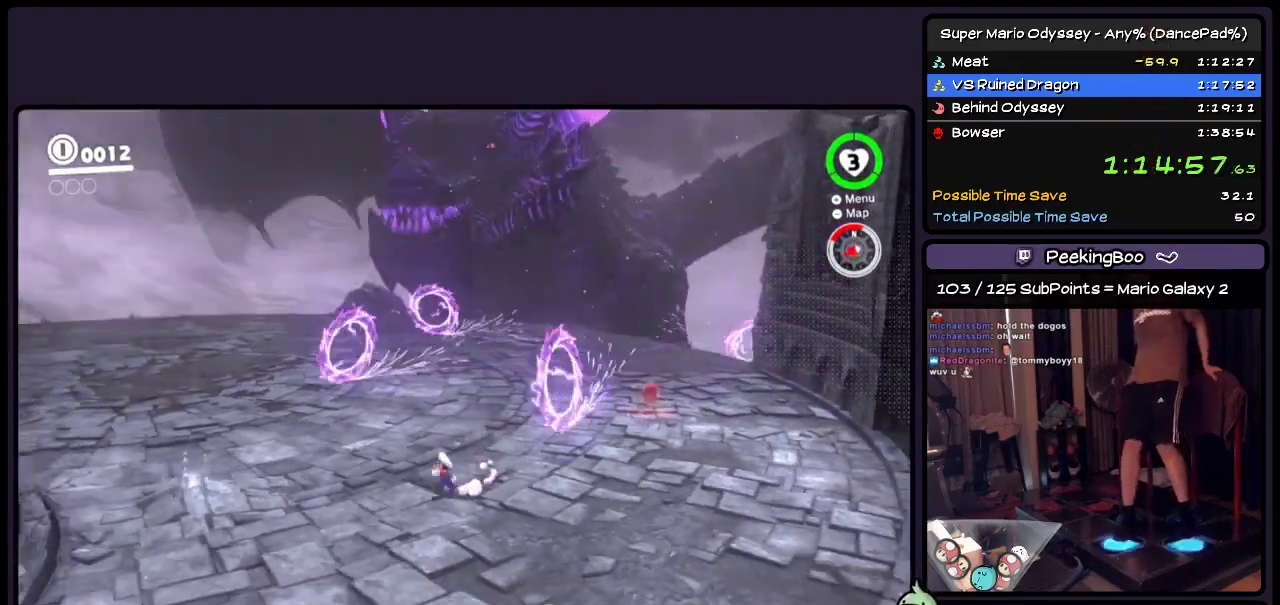
{"buttons": ["DPAD_UP"], "events": [[283, "DPAD_LEFT", "up"]]}
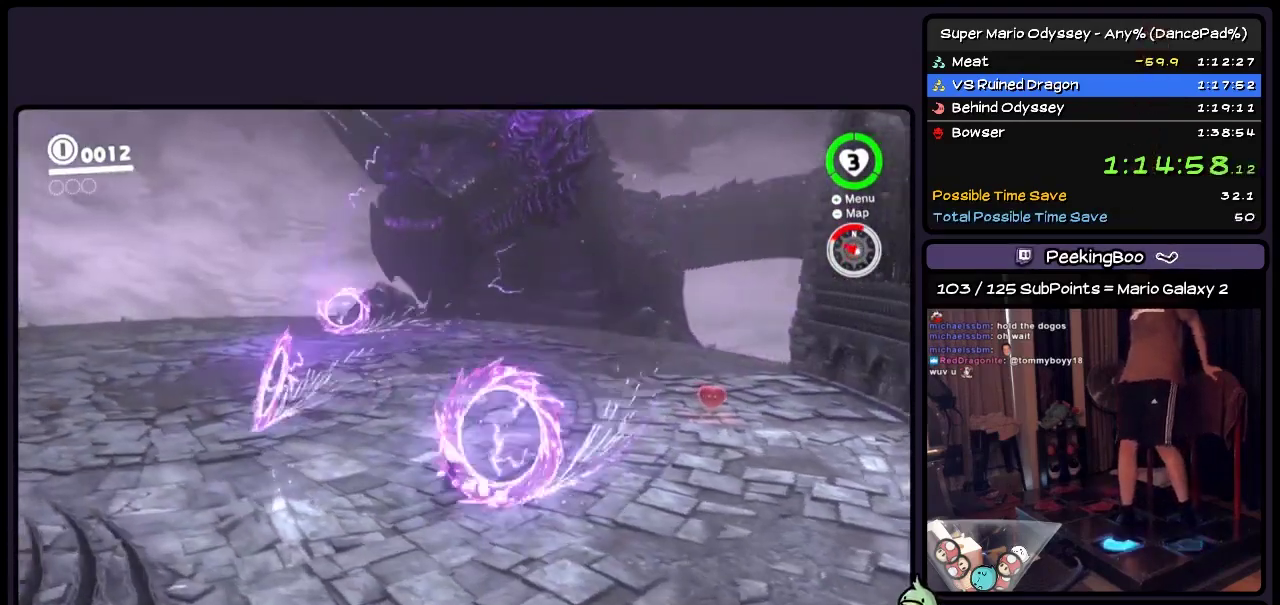
{"buttons": ["DPAD_DOWN", "DPAD_LEFT"], "events": [[67, "DPAD_LEFT", "down"], [283, "DPAD_UP", "up"], [450, "DPAD_DOWN", "down"]]}
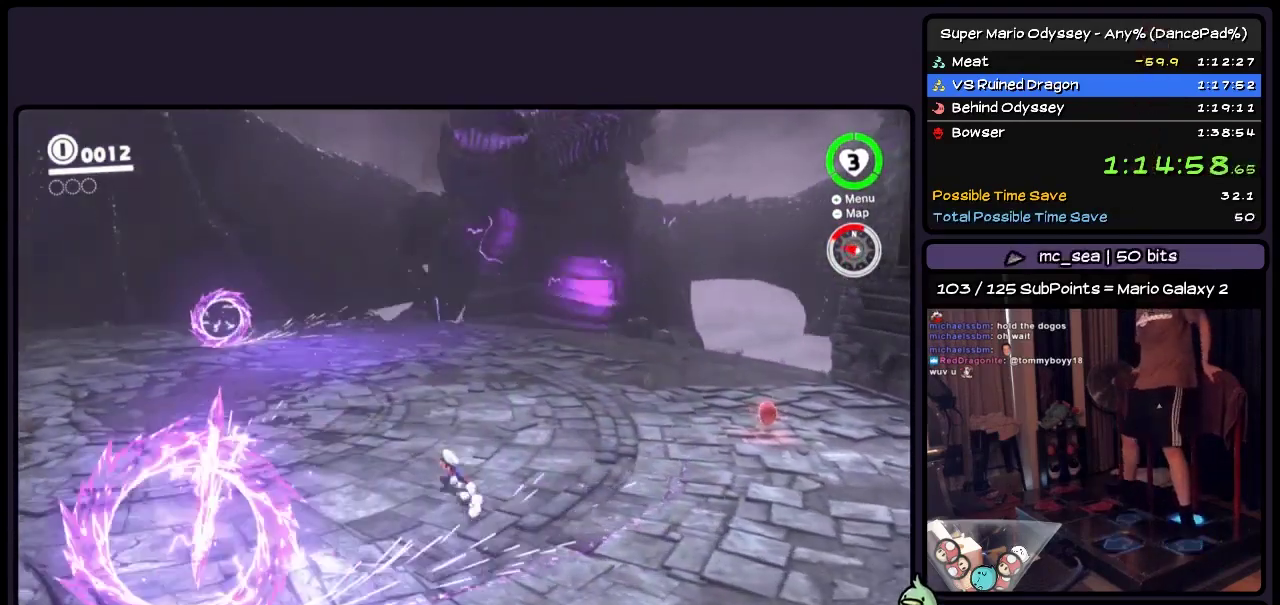
{"buttons": ["A", "DPAD_DOWN"], "events": [[200, "DPAD_LEFT", "up"], [483, "A", "down"]]}
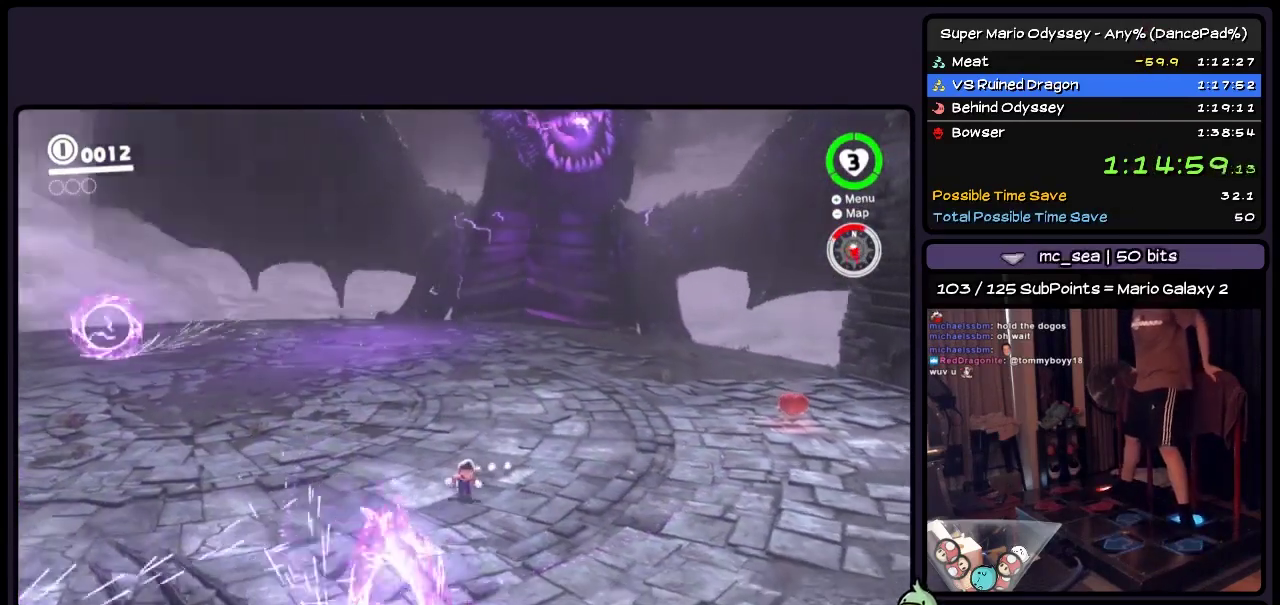
{"buttons": ["DPAD_LEFT"], "events": [[200, "DPAD_LEFT", "down"], [317, "A", "up"], [400, "DPAD_DOWN", "up"]]}
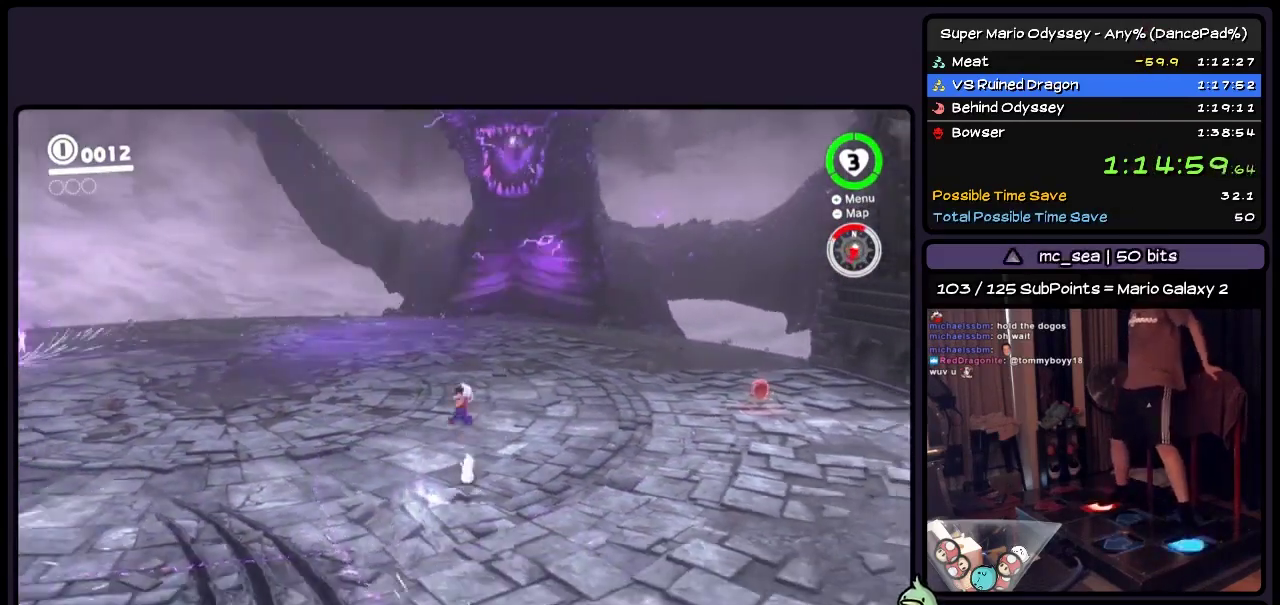
{"buttons": ["DPAD_UP"], "events": [[117, "DPAD_LEFT", "up"], [450, "DPAD_UP", "down"]]}
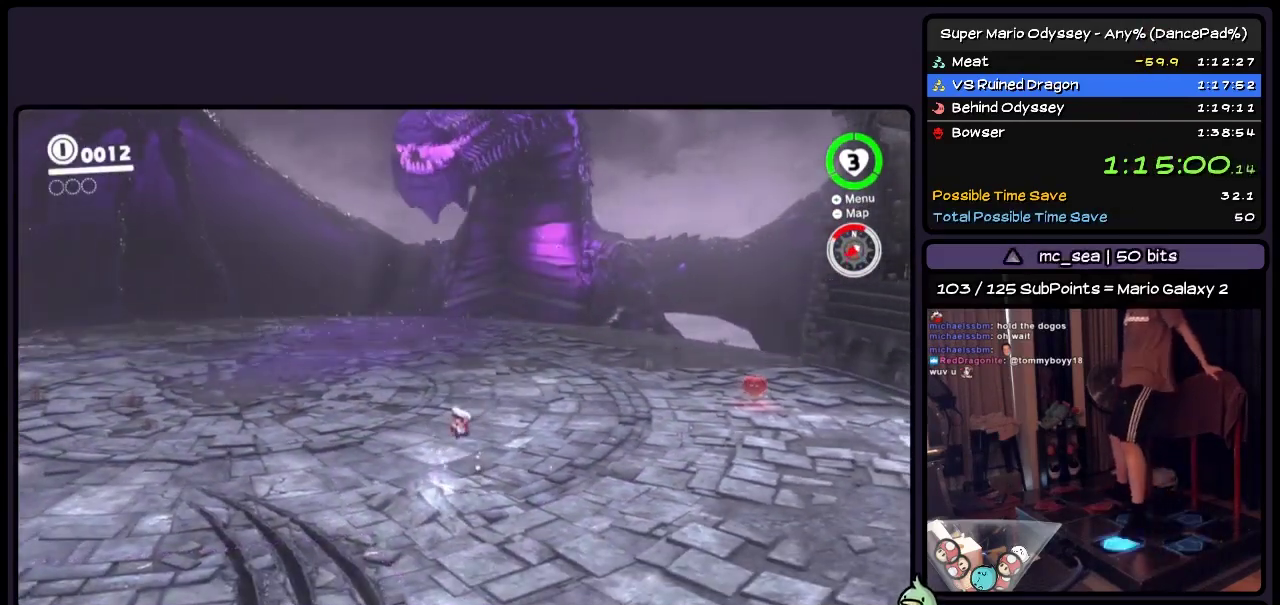
{"buttons": ["A", "DPAD_UP"], "events": [[200, "A", "down"]]}
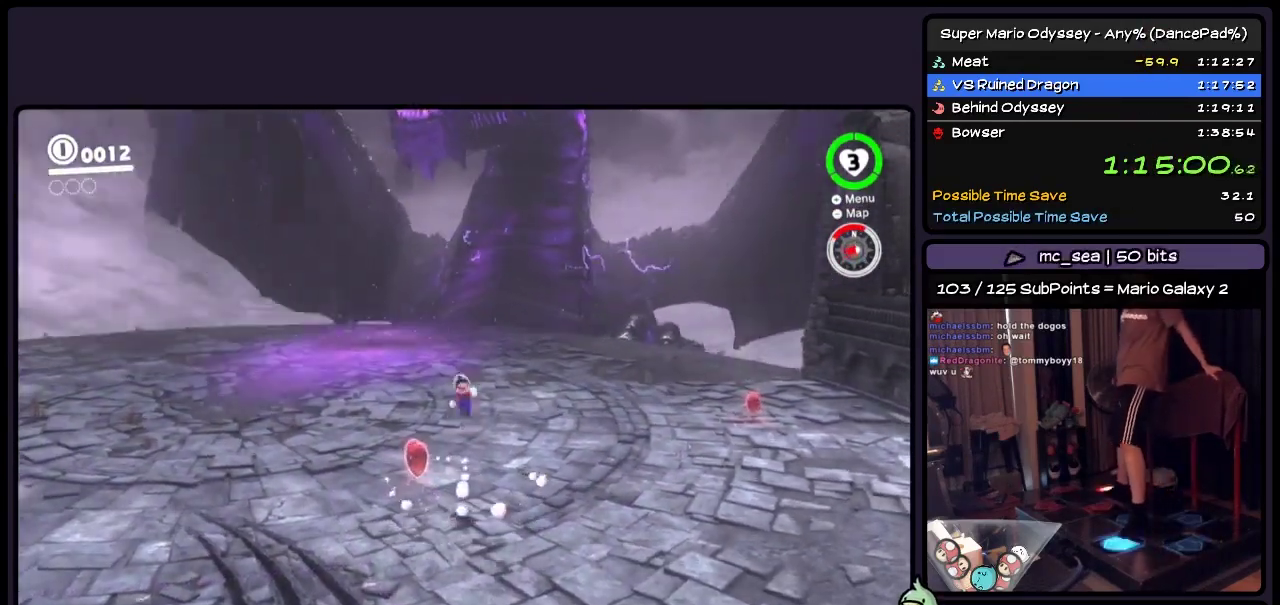
{"buttons": ["DPAD_UP"], "events": [[150, "A", "up"]]}
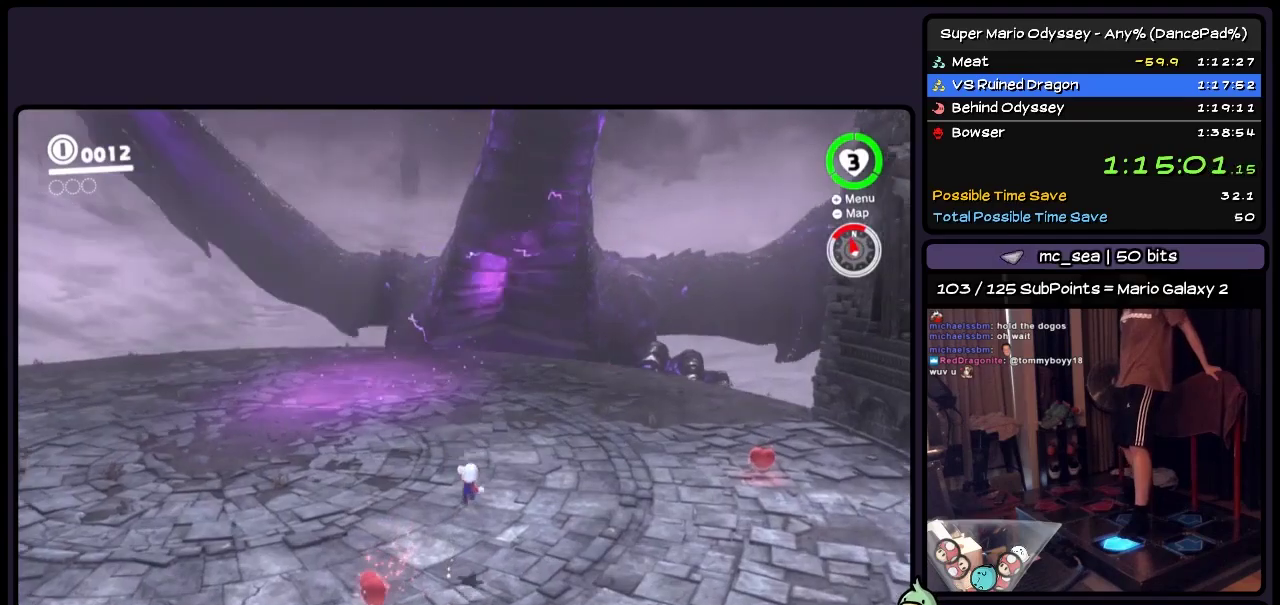
{"buttons": ["DPAD_LEFT"], "events": [[317, "DPAD_UP", "up"], [483, "DPAD_LEFT", "down"]]}
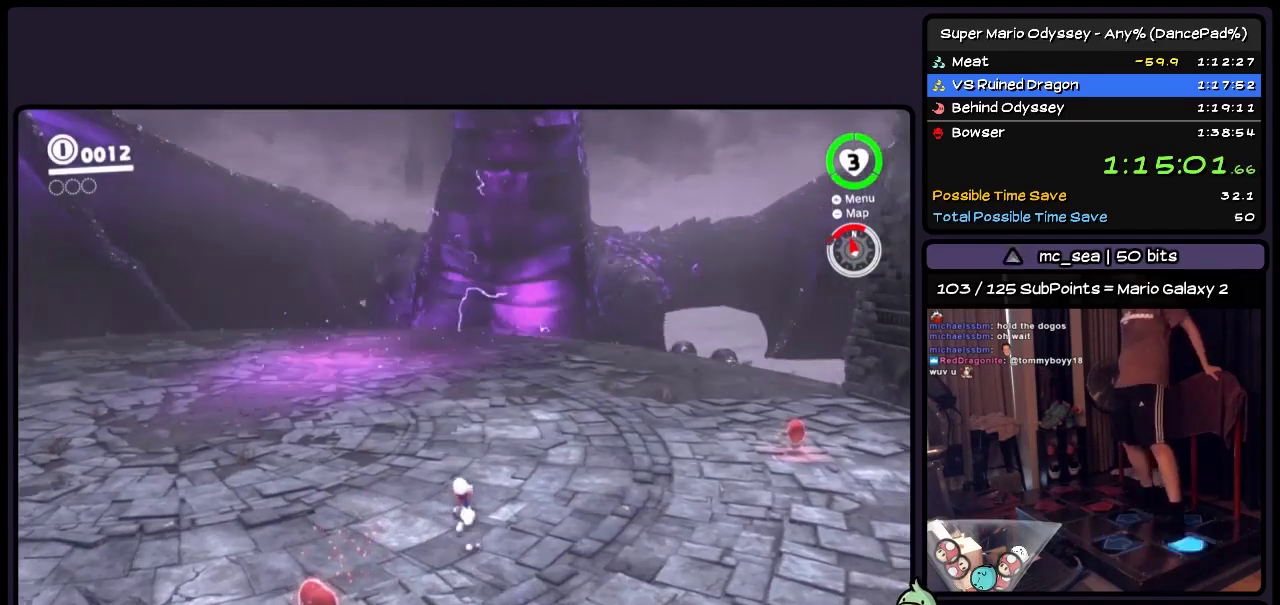
{"buttons": ["DPAD_LEFT"], "events": []}
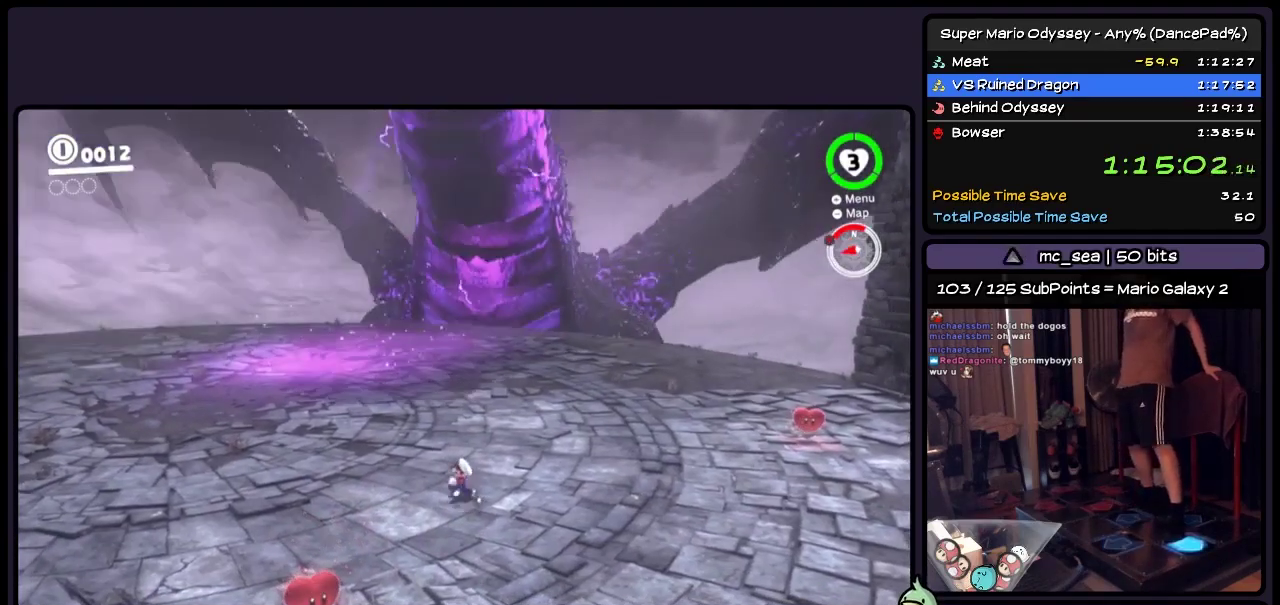
{"buttons": [], "events": [[233, "DPAD_LEFT", "up"]]}